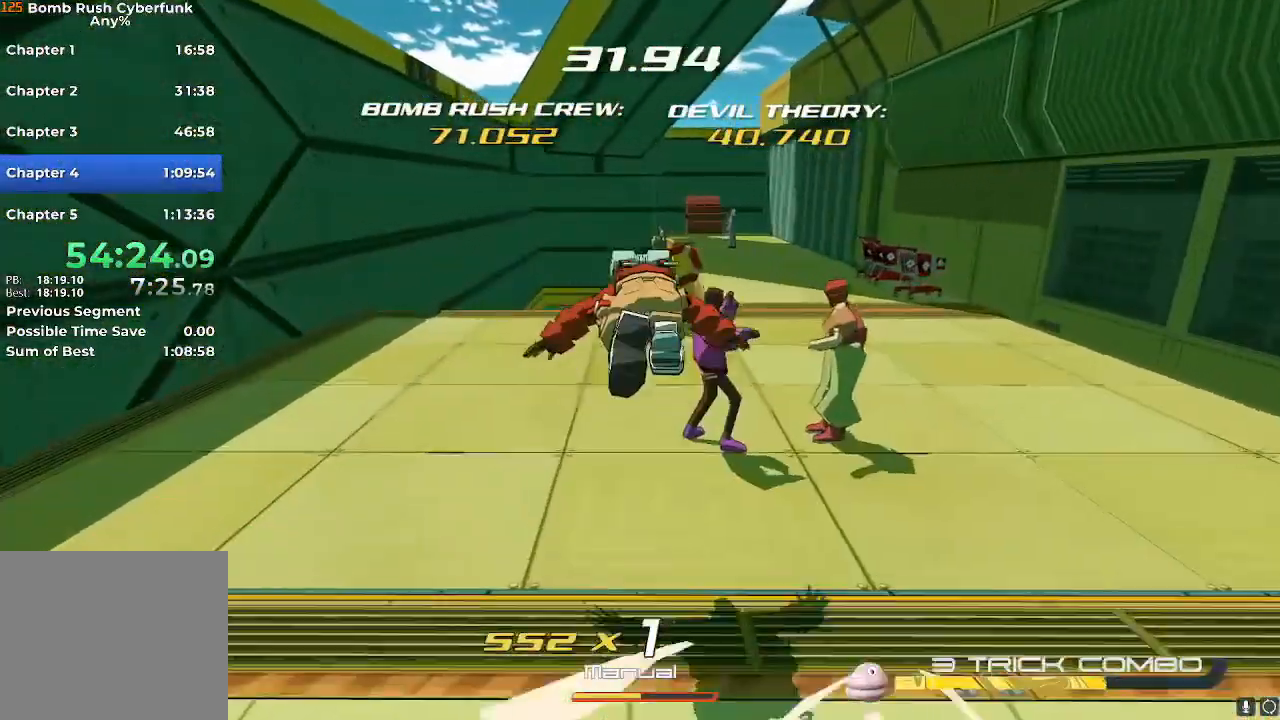
Gameplay with a controller (Nintendo layout); each line is a JSON object with the inputs held at the frame after it. "events" lists button and stick changes between this image and that frame as [ms after this image, input, new state], when the widget could be followed in between. Not read: L3 R3.
{"buttons": ["R2"], "left_stick": "up", "right_stick": "center", "events": [[250, "A", "down"], [267, "R2", "down"], [284, "R2", "up"], [300, "A", "up"], [300, "R2", "down"]]}
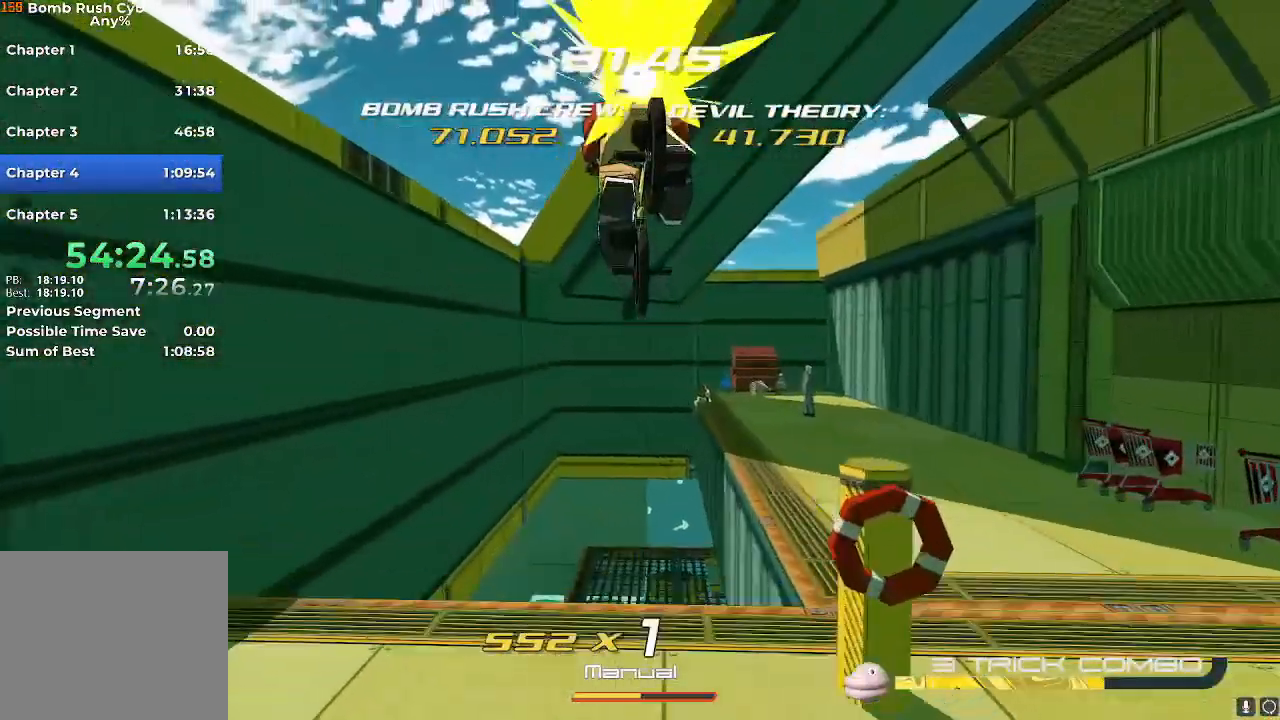
{"buttons": ["R2"], "left_stick": "up", "right_stick": "center", "events": []}
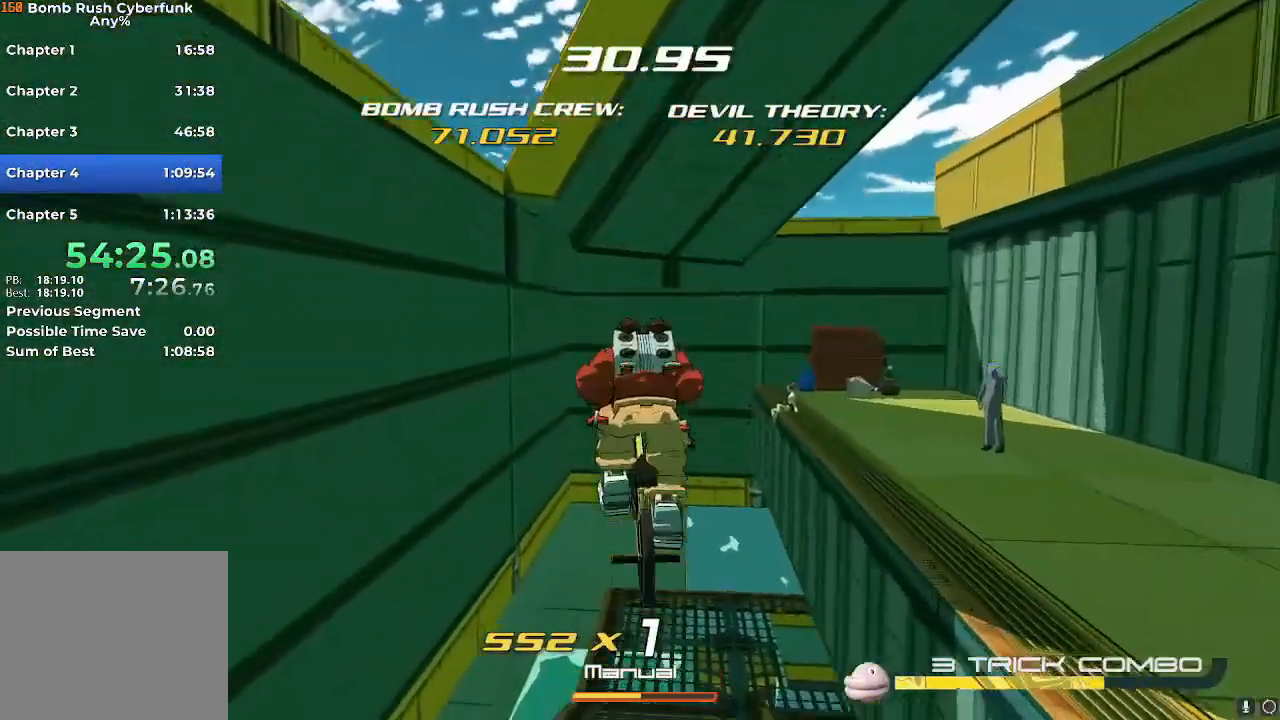
{"buttons": ["R2"], "left_stick": "up", "right_stick": "center", "events": [[67, "left_stick", "left"], [467, "left_stick", "up"]]}
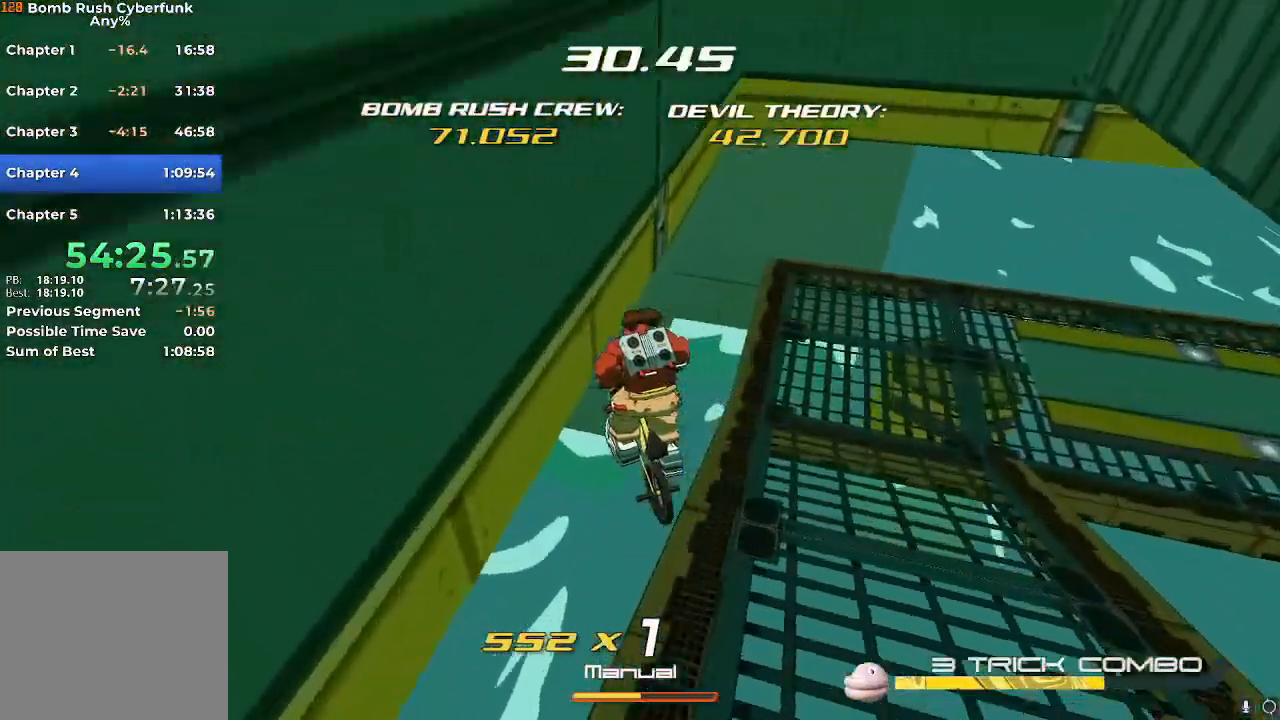
{"buttons": [], "left_stick": "center", "right_stick": "center", "events": [[16, "R2", "up"], [50, "left_stick", "right"], [283, "left_stick", "center"]]}
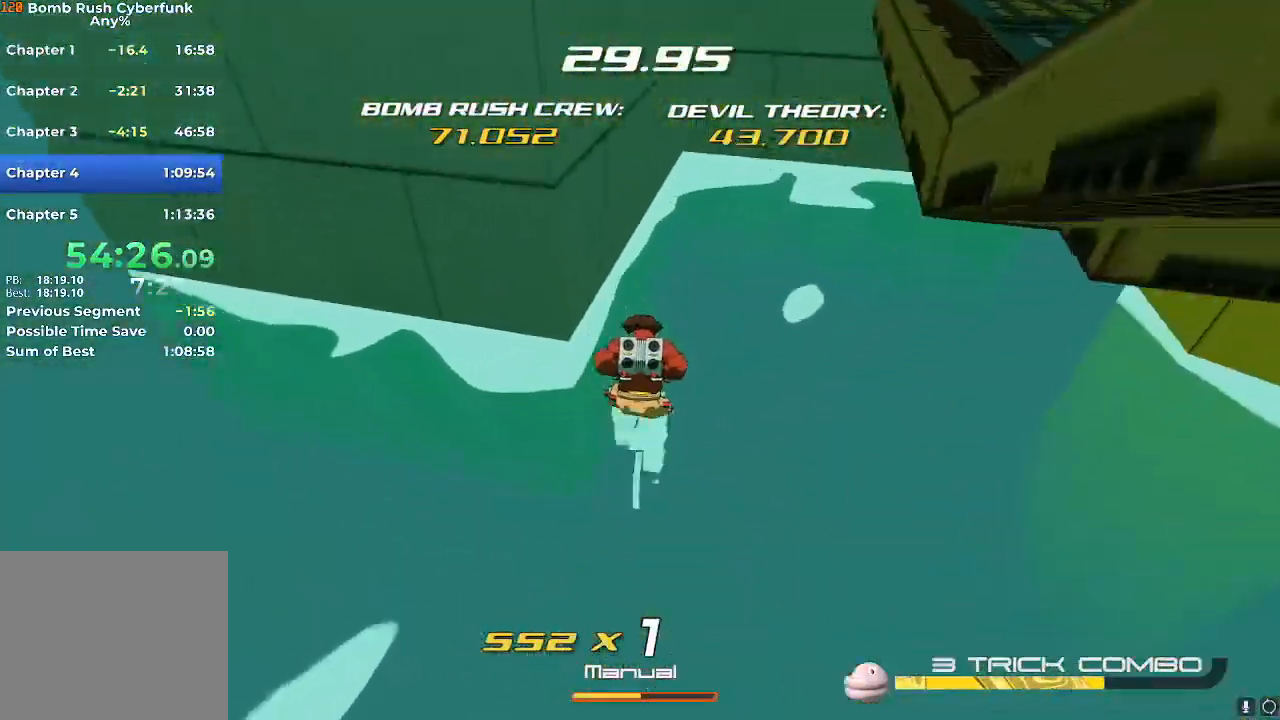
{"buttons": [], "left_stick": "center", "right_stick": "center", "events": []}
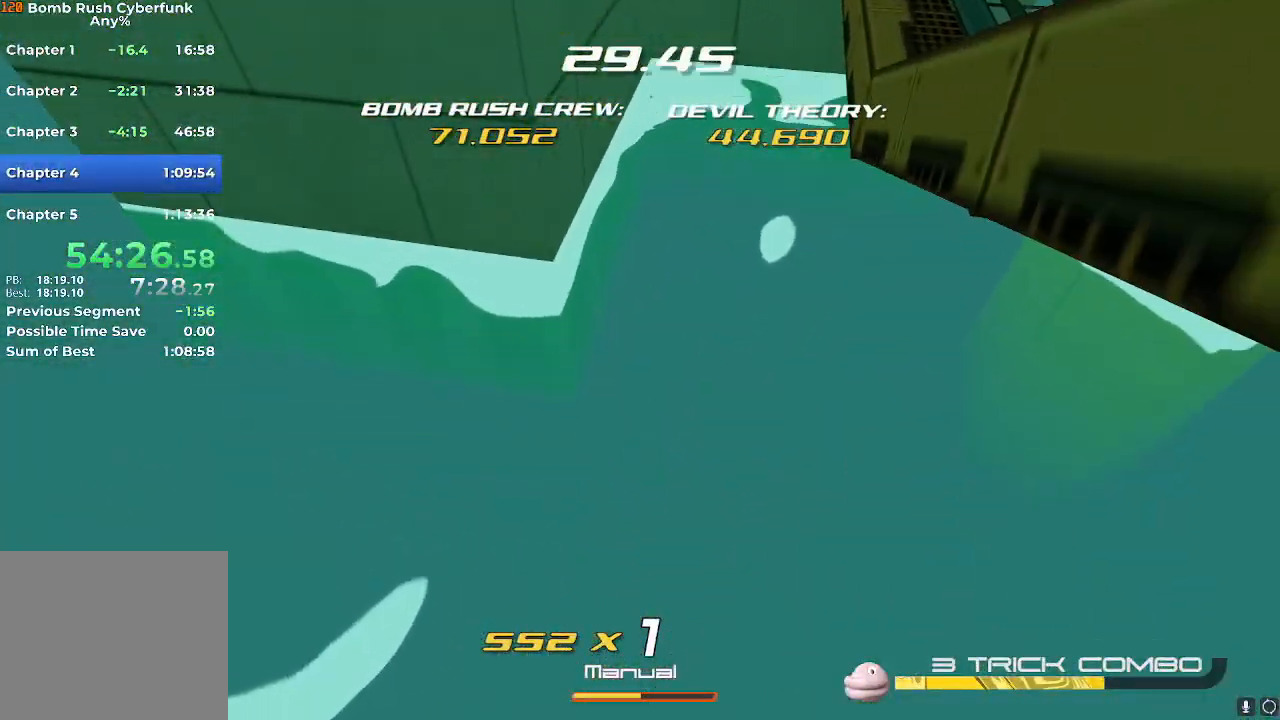
{"buttons": [], "left_stick": "center", "right_stick": "center", "events": []}
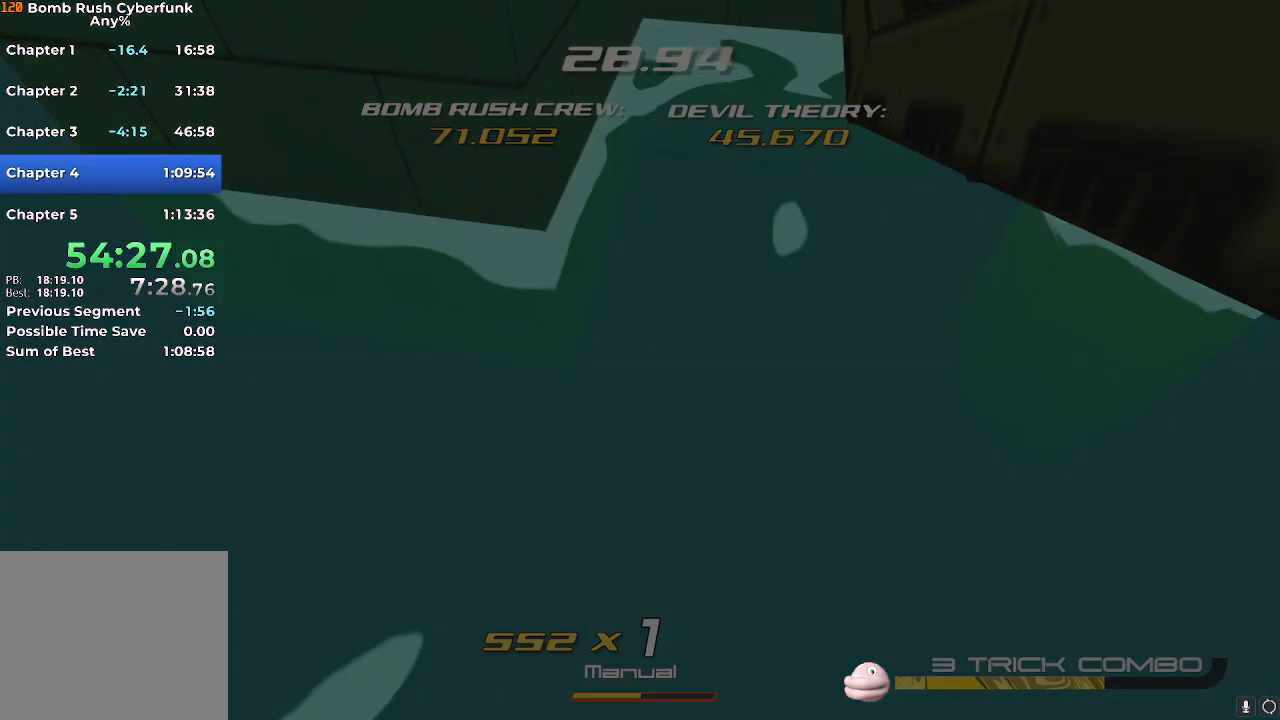
{"buttons": [], "left_stick": "center", "right_stick": "center", "events": []}
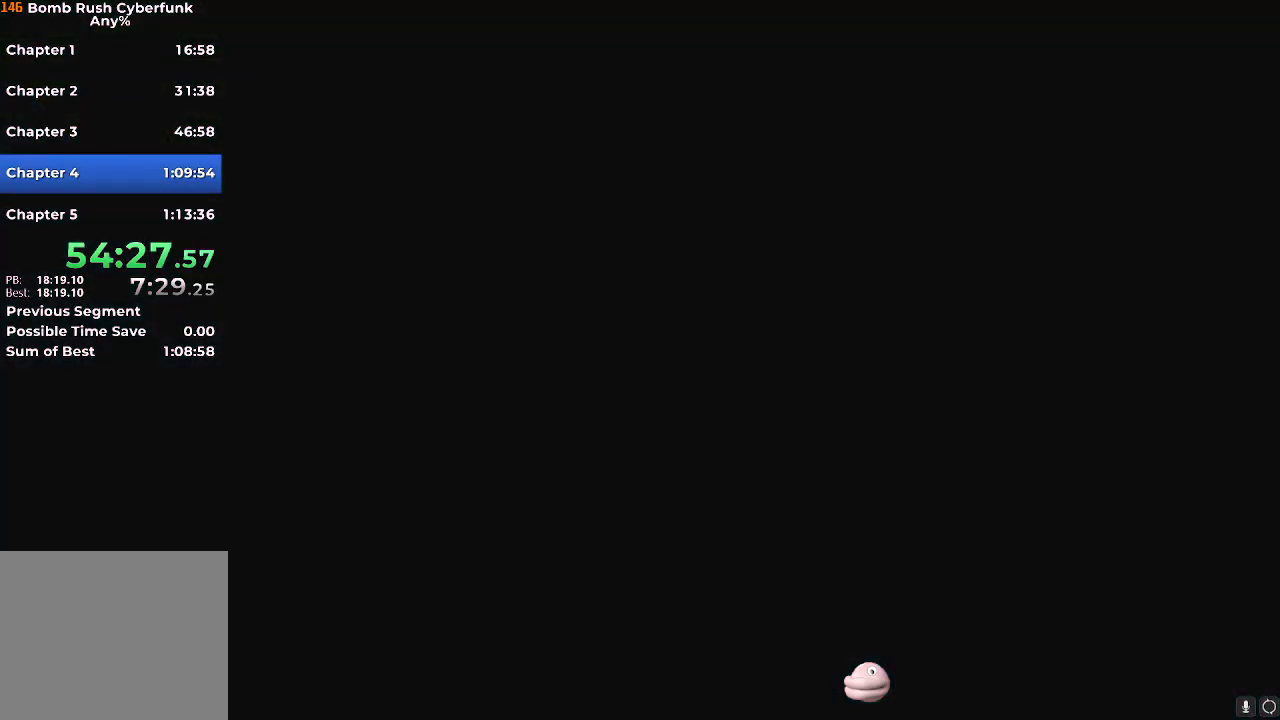
{"buttons": [], "left_stick": "center", "right_stick": "center", "events": [[250, "right_stick", "down-left"], [500, "right_stick", "center"]]}
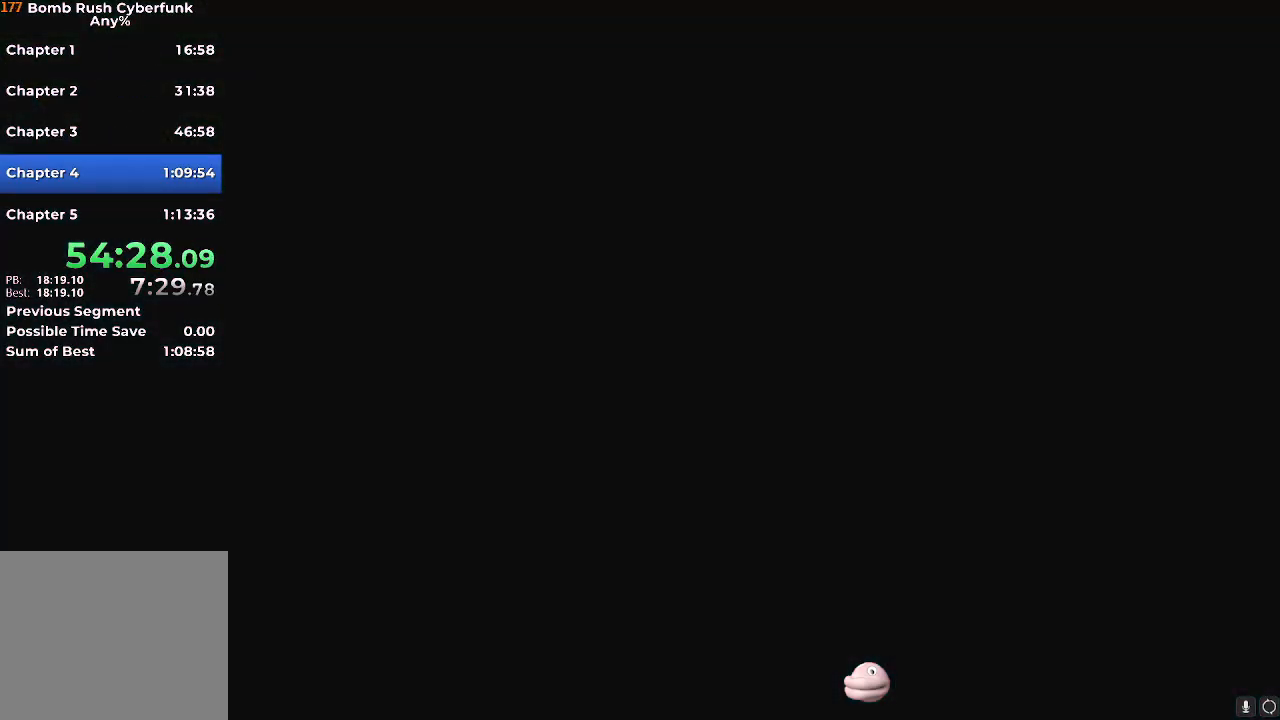
{"buttons": [], "left_stick": "center", "right_stick": "center", "events": []}
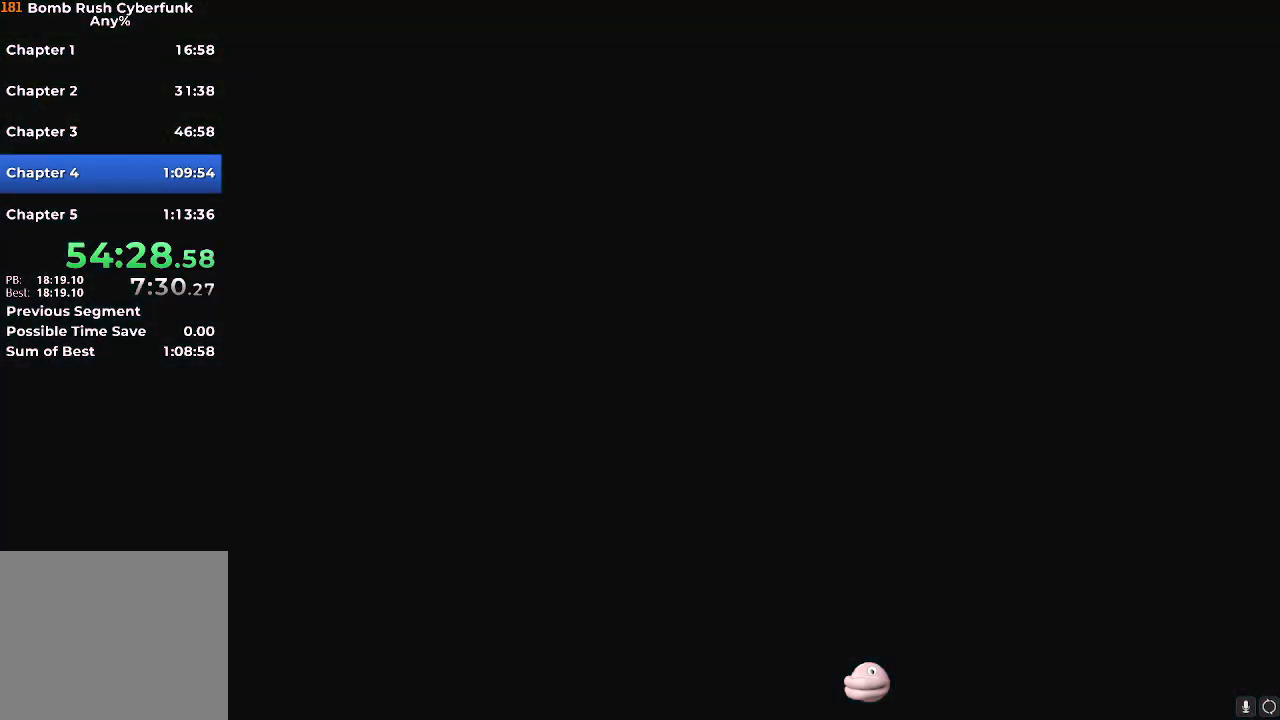
{"buttons": [], "left_stick": "center", "right_stick": "center", "events": []}